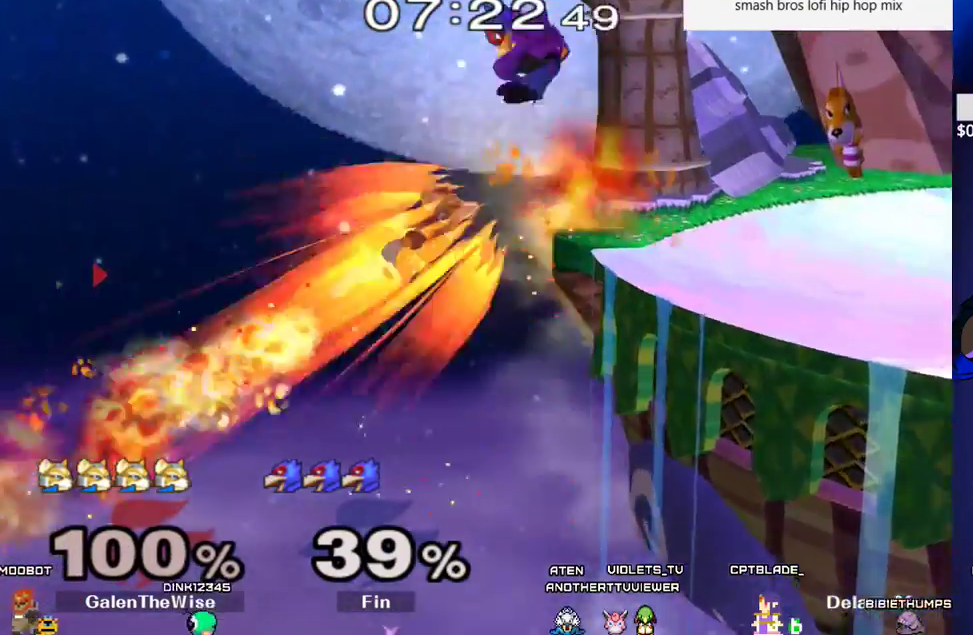
Gameplay with a controller (arcade stick); each line is a JSON object with the inputs held at the frame after it. "events" lists button and stick changes between this image and that frame as [ms after this image, input, new state], when the widget could be followed in between. Not read: L3 R3.
{"buttons": ["B"], "events": [[250, "DPAD_DOWN", "down"], [267, "B", "down"], [483, "DPAD_DOWN", "up"]]}
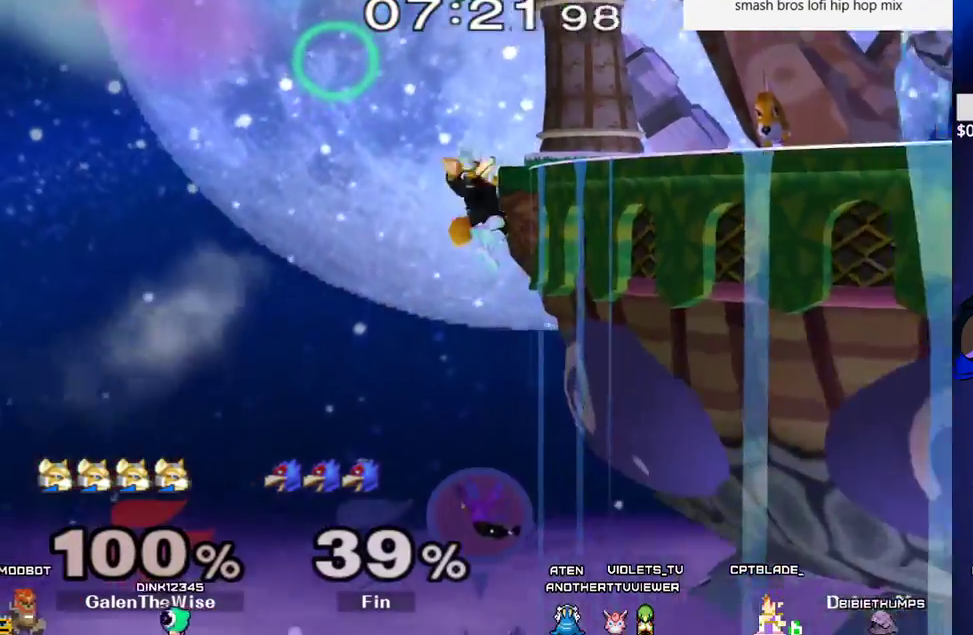
{"buttons": [], "events": [[250, "B", "up"]]}
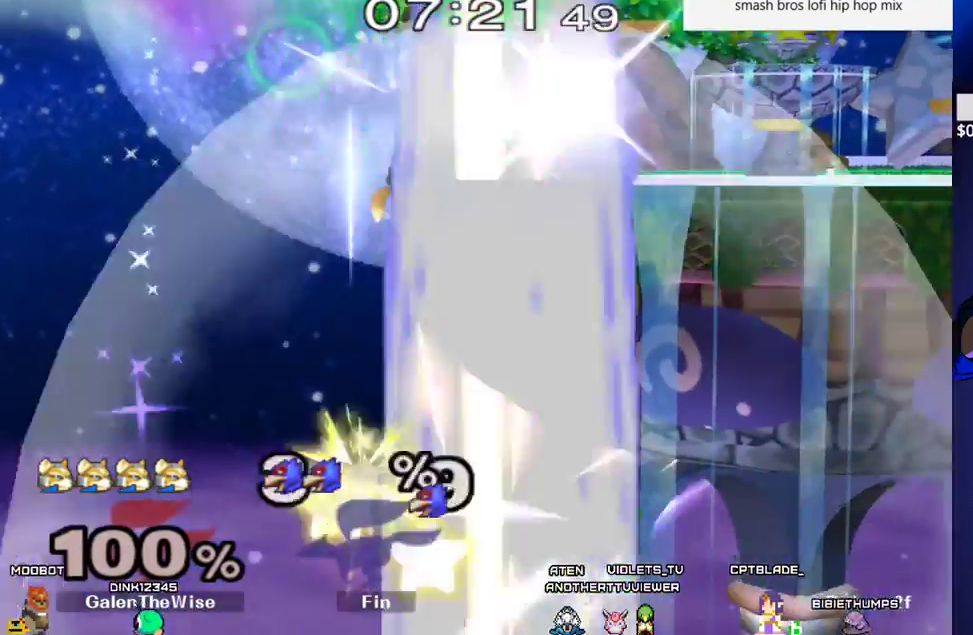
{"buttons": ["DPAD_RIGHT"], "events": [[483, "DPAD_RIGHT", "down"]]}
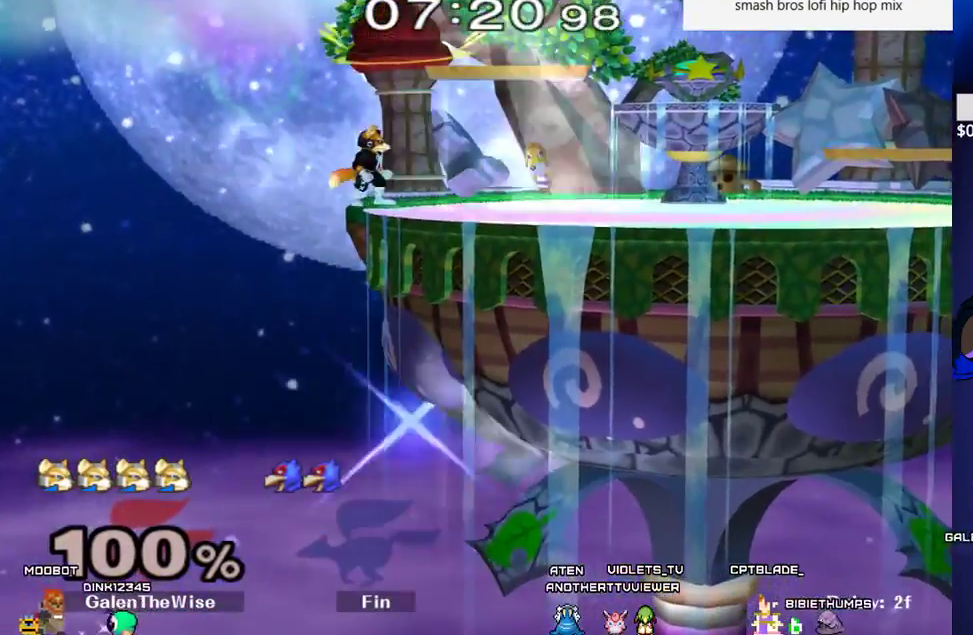
{"buttons": ["DPAD_DOWN"], "events": [[50, "X", "down"], [67, "X", "up"], [117, "DPAD_RIGHT", "up"], [217, "A", "down"], [300, "A", "up"], [383, "Z", "down"], [400, "DPAD_DOWN", "down"], [467, "Z", "up"]]}
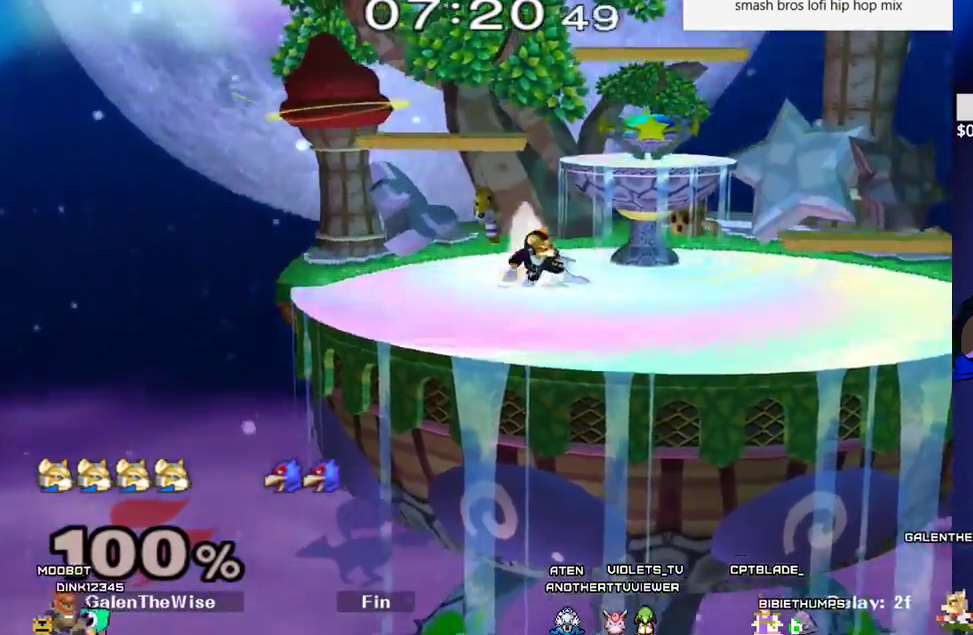
{"buttons": ["L1", "DPAD_LEFT"], "events": [[17, "DPAD_DOWN", "up"], [50, "L1", "down"], [233, "X", "down"], [367, "DPAD_LEFT", "down"], [400, "X", "up"]]}
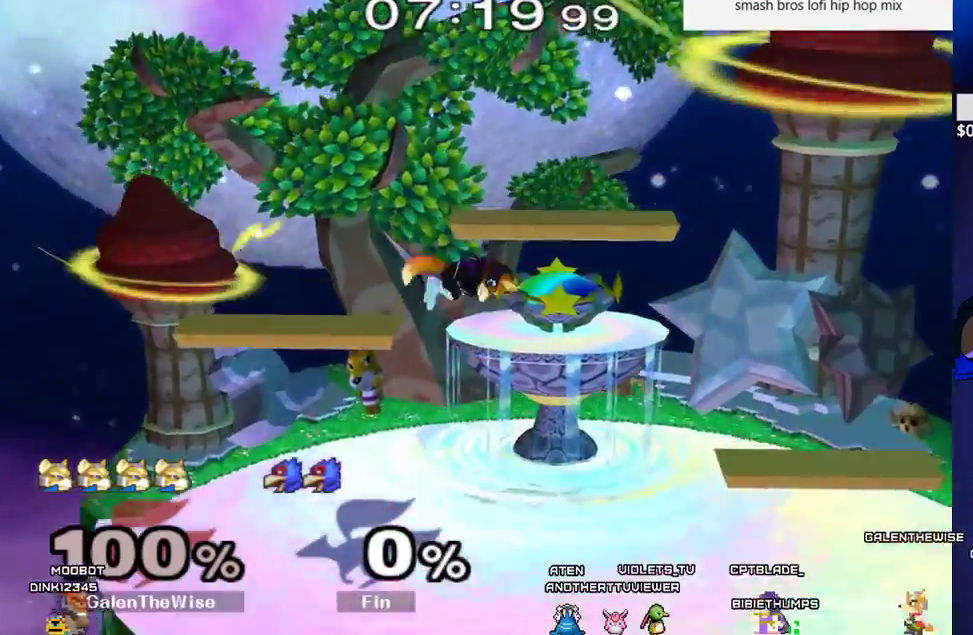
{"buttons": ["X"], "events": [[50, "DPAD_DOWN", "down"], [50, "L1", "up"], [100, "DPAD_LEFT", "up"], [117, "DPAD_RIGHT", "down"], [267, "DPAD_DOWN", "up"], [300, "DPAD_RIGHT", "up"], [450, "X", "down"]]}
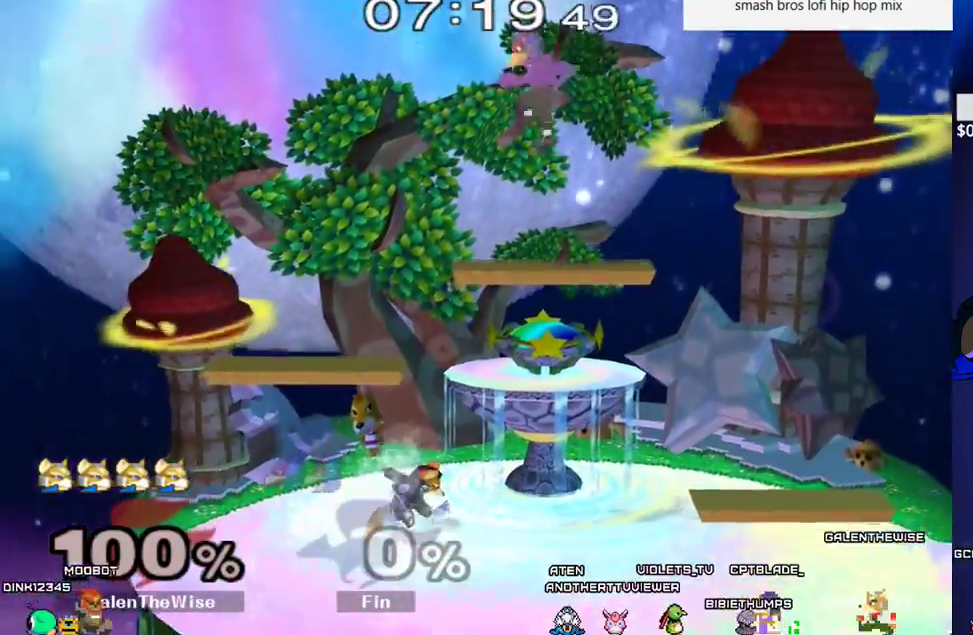
{"buttons": [], "events": [[217, "X", "up"], [250, "DPAD_RIGHT", "down"], [383, "DPAD_RIGHT", "up"]]}
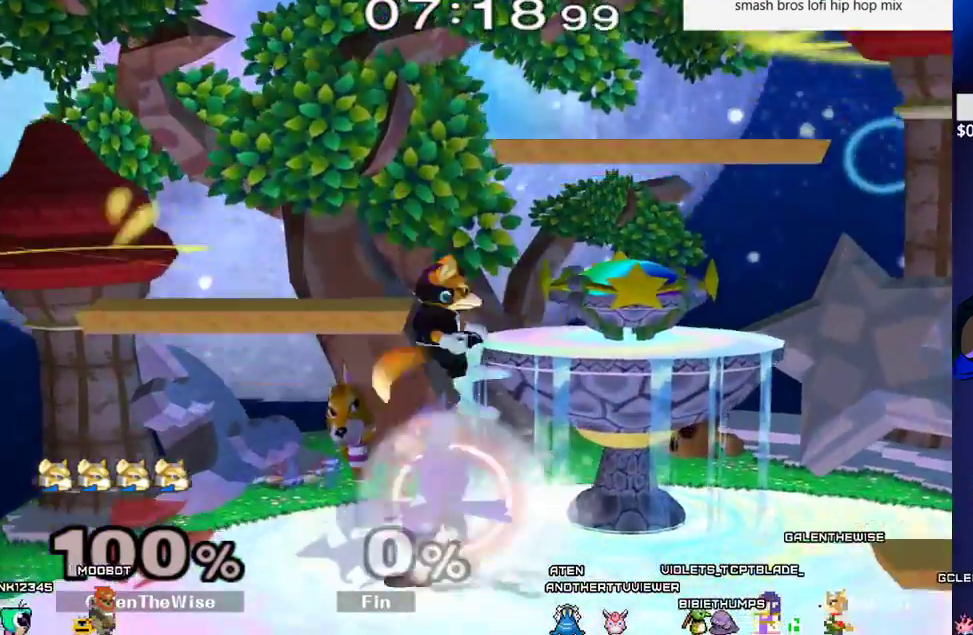
{"buttons": ["DPAD_RIGHT"], "events": [[50, "DPAD_RIGHT", "down"], [83, "X", "down"], [283, "X", "up"]]}
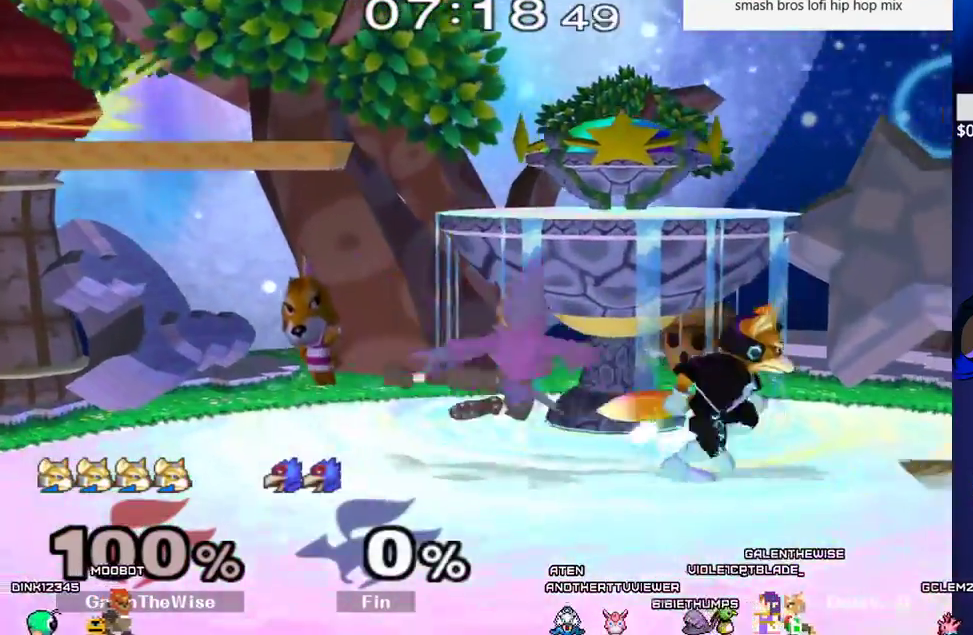
{"buttons": ["L1"], "events": [[117, "DPAD_DOWN", "down"], [250, "DPAD_RIGHT", "up"], [267, "L1", "down"], [283, "DPAD_DOWN", "up"]]}
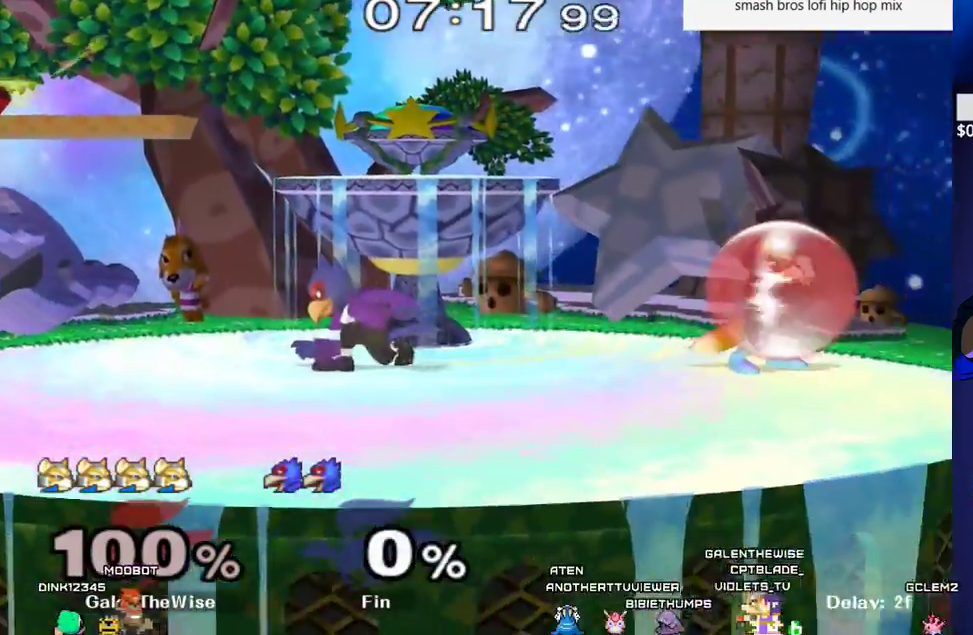
{"buttons": ["X", "L1", "DPAD_LEFT"], "events": [[267, "X", "down"], [367, "DPAD_LEFT", "down"]]}
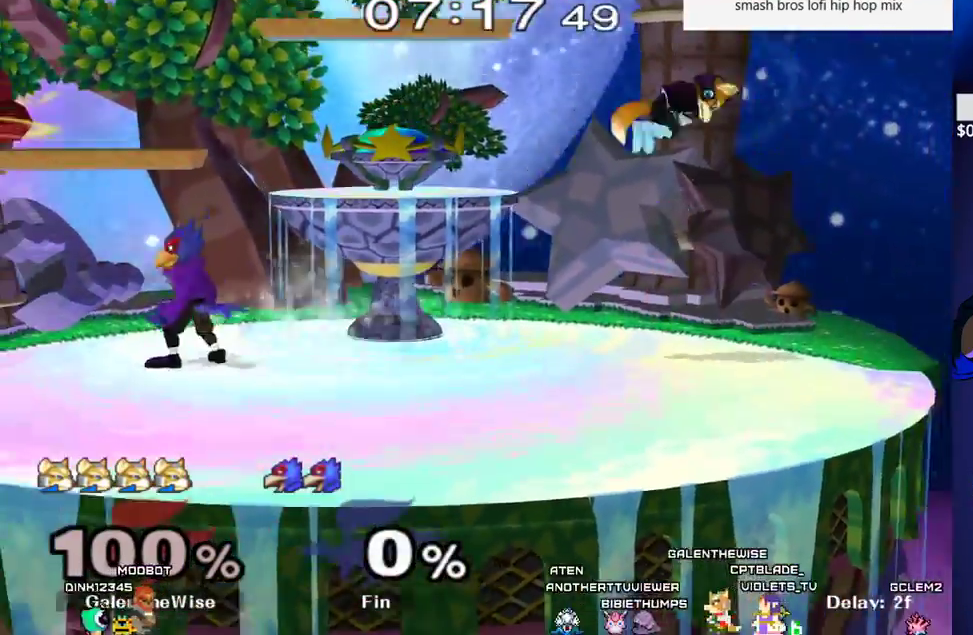
{"buttons": [], "events": [[17, "X", "up"], [133, "DPAD_DOWN", "down"], [150, "L1", "up"], [183, "X", "down"], [267, "DPAD_LEFT", "up"], [350, "DPAD_DOWN", "up"], [467, "X", "up"]]}
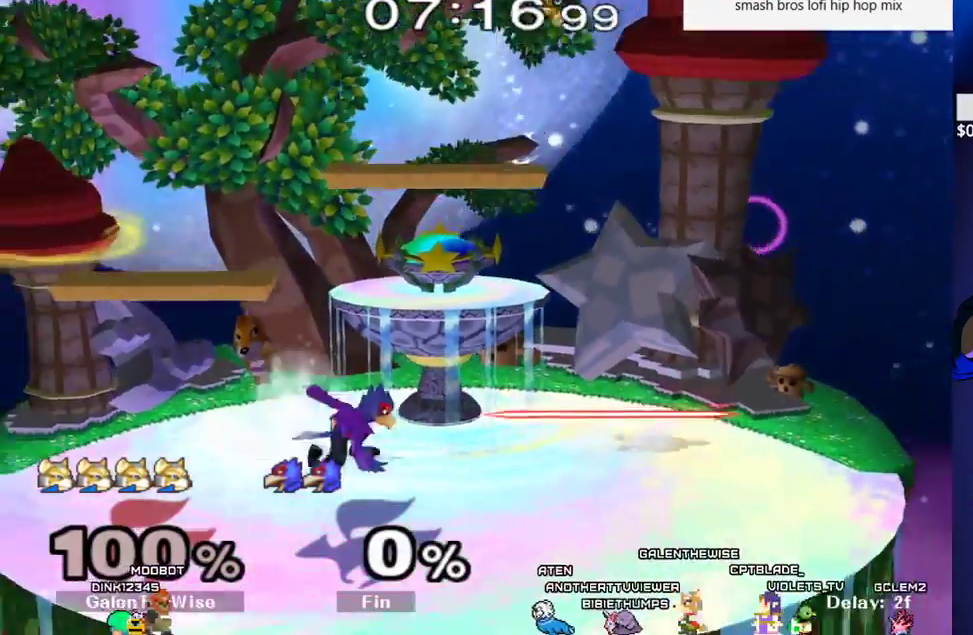
{"buttons": ["DPAD_RIGHT"], "events": [[33, "DPAD_LEFT", "down"], [50, "DPAD_DOWN", "down"], [183, "DPAD_LEFT", "up"], [300, "DPAD_DOWN", "up"], [483, "DPAD_RIGHT", "down"]]}
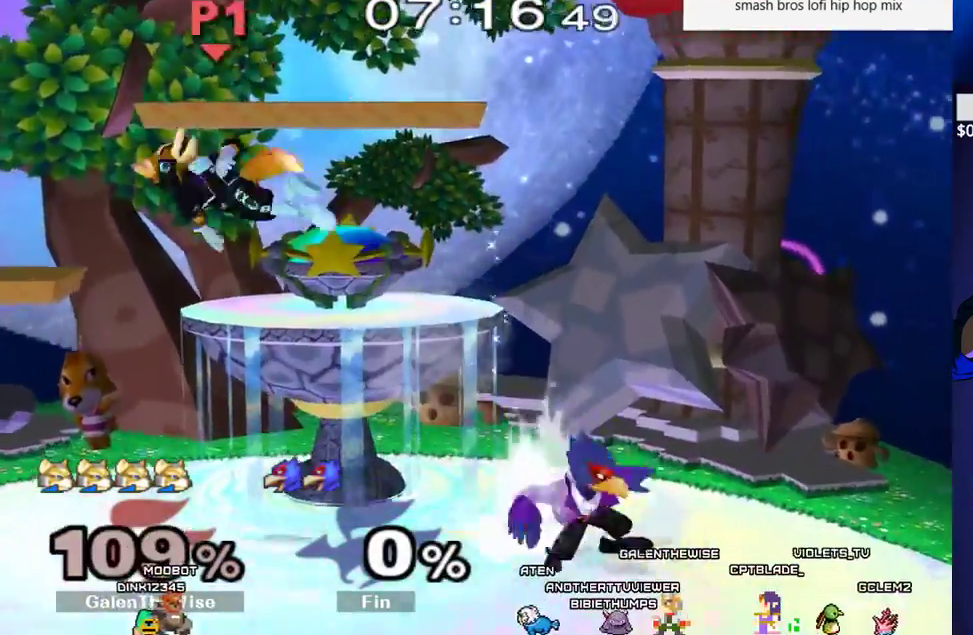
{"buttons": [], "events": [[183, "DPAD_DOWN", "down"], [267, "L1", "down"], [333, "DPAD_DOWN", "up"], [383, "DPAD_RIGHT", "up"], [467, "L1", "up"]]}
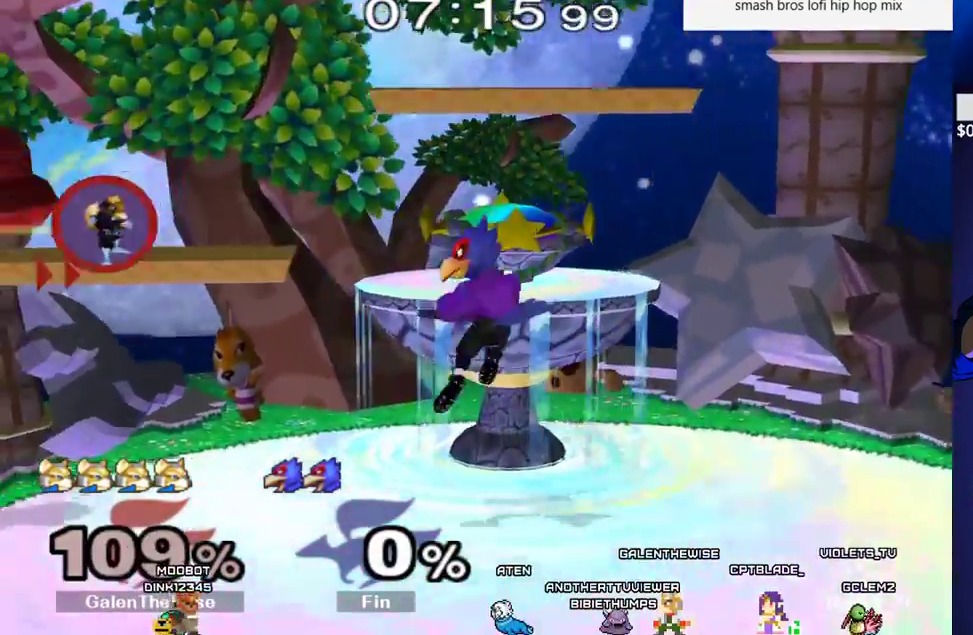
{"buttons": ["DPAD_DOWN"], "events": [[483, "DPAD_DOWN", "down"]]}
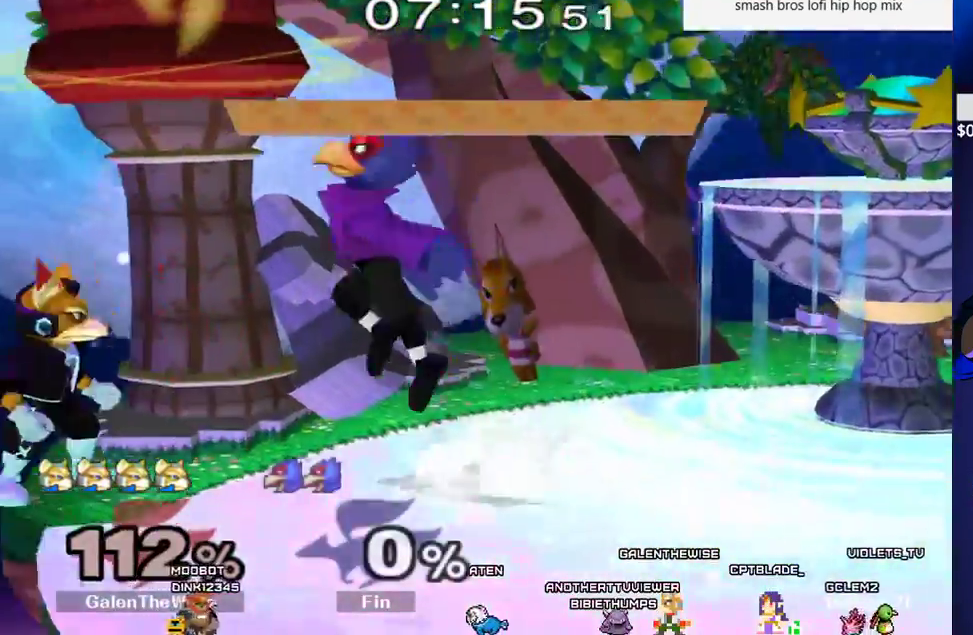
{"buttons": ["DPAD_DOWN"], "events": [[83, "B", "down"], [467, "B", "up"]]}
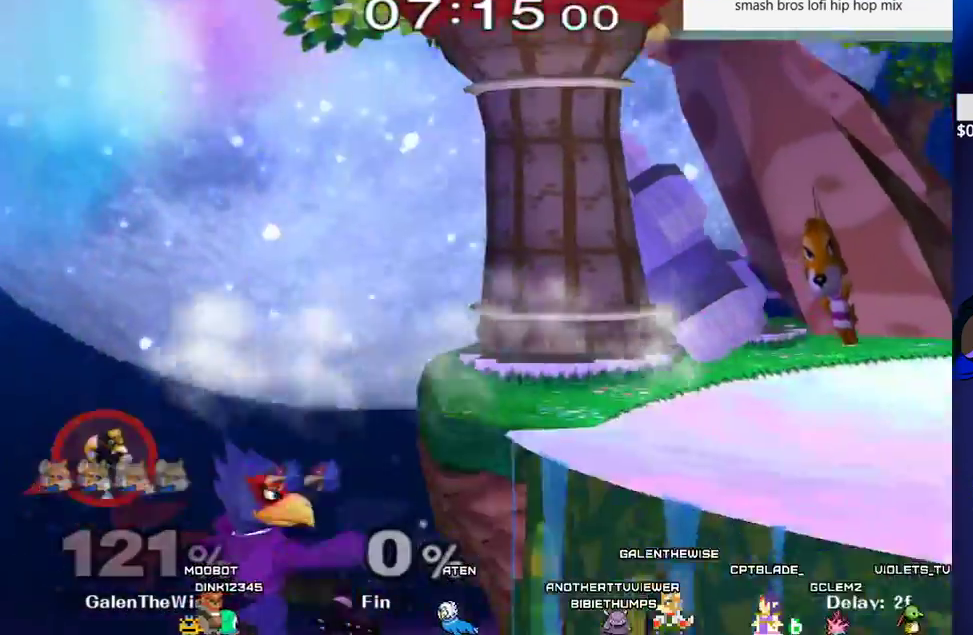
{"buttons": ["B", "DPAD_UP", "DPAD_RIGHT"], "events": [[33, "X", "down"], [217, "X", "up"], [233, "DPAD_RIGHT", "down"], [250, "DPAD_DOWN", "up"], [267, "DPAD_DOWN", "down"], [283, "DPAD_DOWN", "up"], [367, "B", "down"], [383, "DPAD_UP", "down"]]}